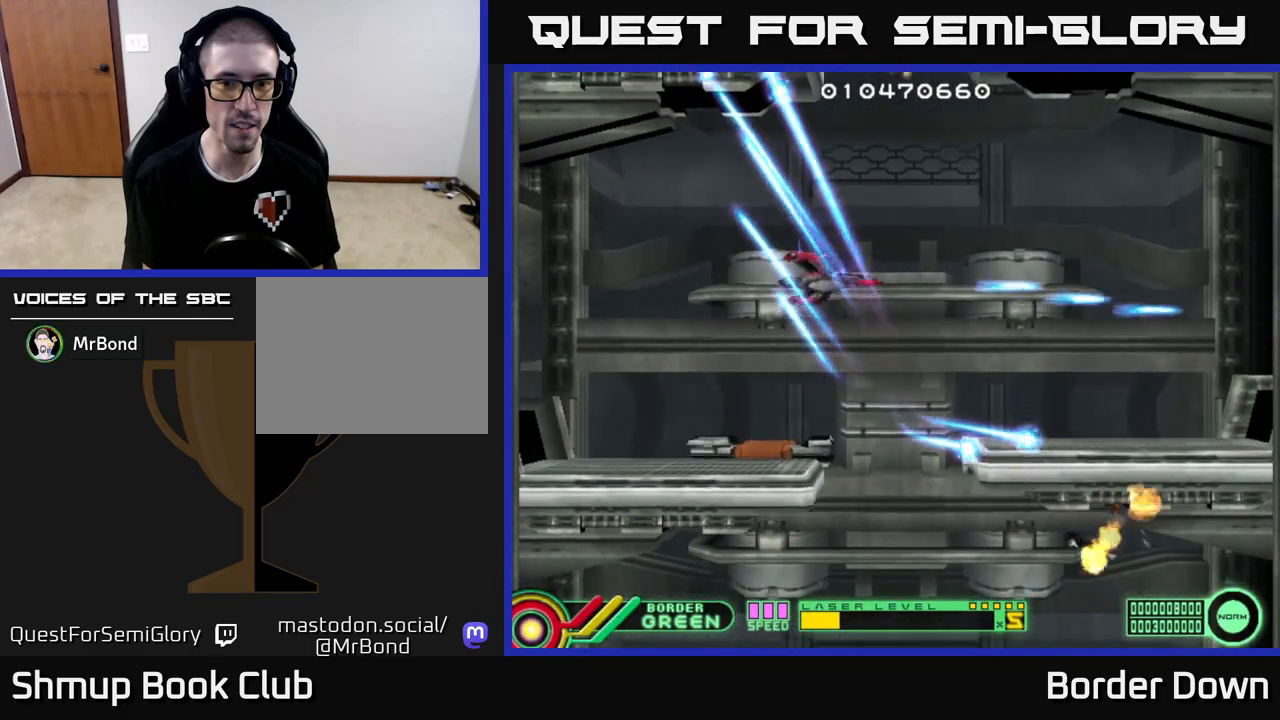
Gameplay with a controller (Xbox layout); each line is a JSON object with the inputs held at the frame after it. "events" lists button and stick changes between this image and that frame as [ms after this image, input, new state], when the widget could be followed in between.
{"buttons": ["A", "DPAD_DOWN", "DPAD_RIGHT"], "left_stick": "center", "right_stick": "center", "events": [[117, "A", "up"], [167, "A", "down"], [300, "A", "up"], [317, "A", "down"], [350, "DPAD_RIGHT", "down"], [417, "A", "up"], [417, "DPAD_DOWN", "up"], [467, "DPAD_DOWN", "down"], [483, "A", "down"]]}
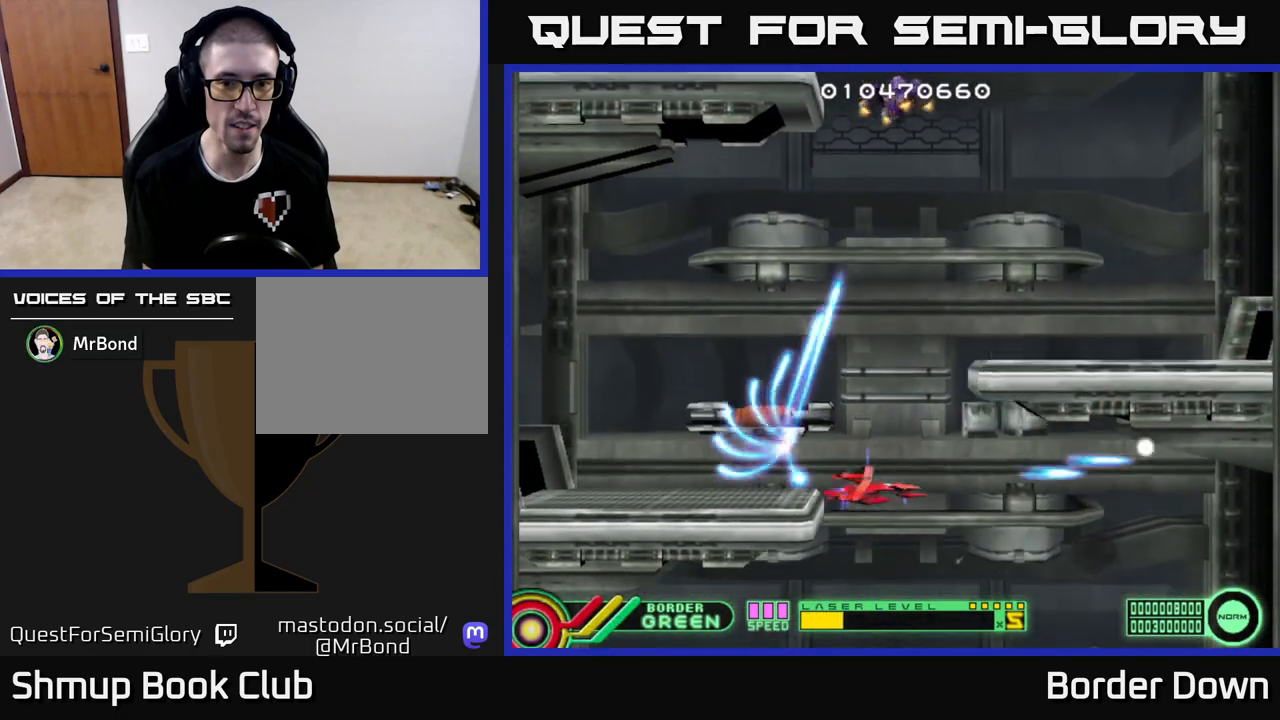
{"buttons": ["A", "DPAD_UP"], "left_stick": "center", "right_stick": "center", "events": [[33, "DPAD_RIGHT", "up"], [83, "A", "up"], [150, "A", "down"], [167, "DPAD_DOWN", "up"], [233, "A", "up"], [300, "A", "down"], [400, "A", "up"], [450, "DPAD_UP", "down"], [483, "A", "down"]]}
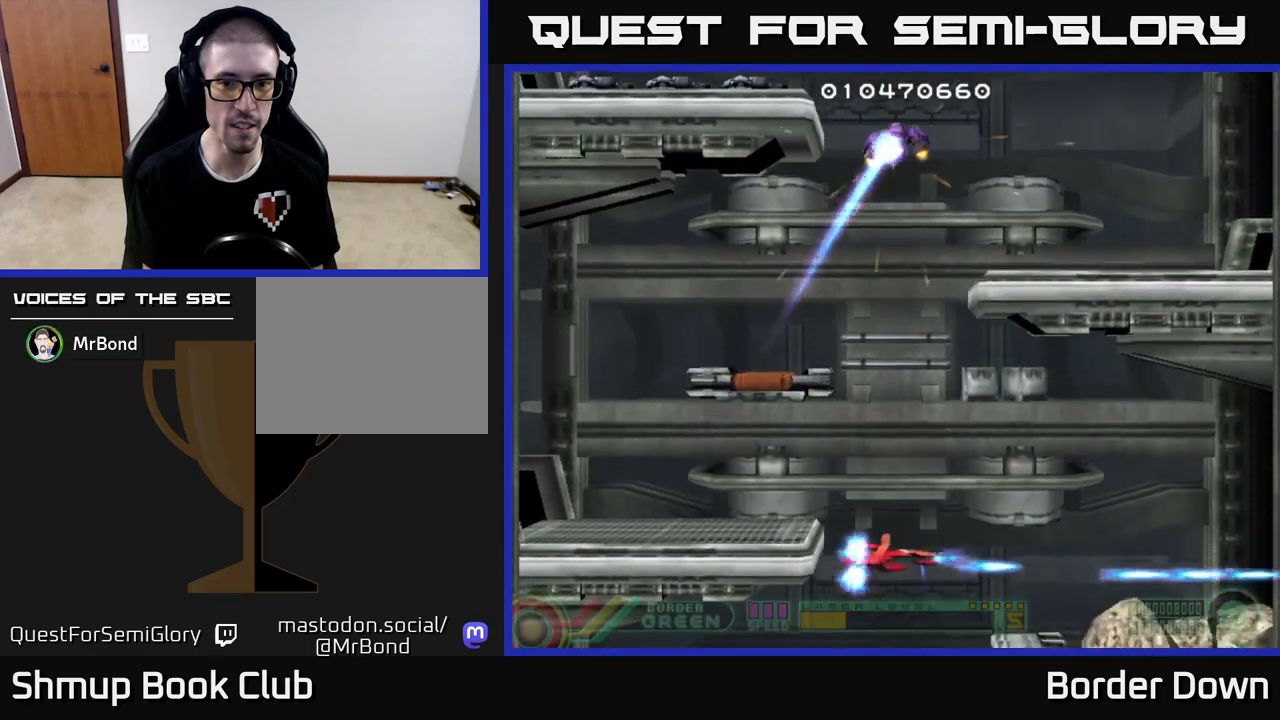
{"buttons": ["A", "DPAD_UP", "DPAD_LEFT"], "left_stick": "center", "right_stick": "center", "events": [[67, "A", "up"], [117, "A", "down"], [217, "A", "up"], [250, "DPAD_LEFT", "down"], [300, "A", "down"]]}
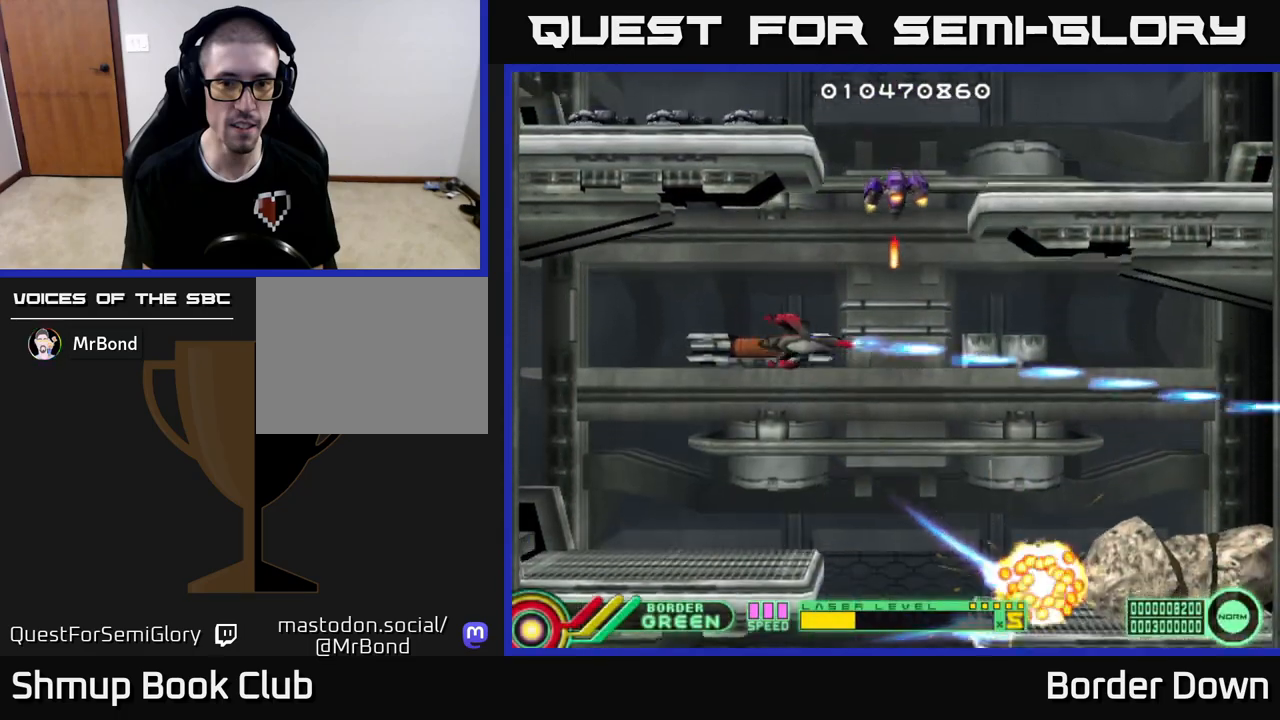
{"buttons": ["A", "DPAD_DOWN", "DPAD_RIGHT"], "left_stick": "center", "right_stick": "center", "events": [[117, "DPAD_LEFT", "up"], [250, "DPAD_UP", "up"], [300, "DPAD_DOWN", "down"], [450, "DPAD_RIGHT", "down"]]}
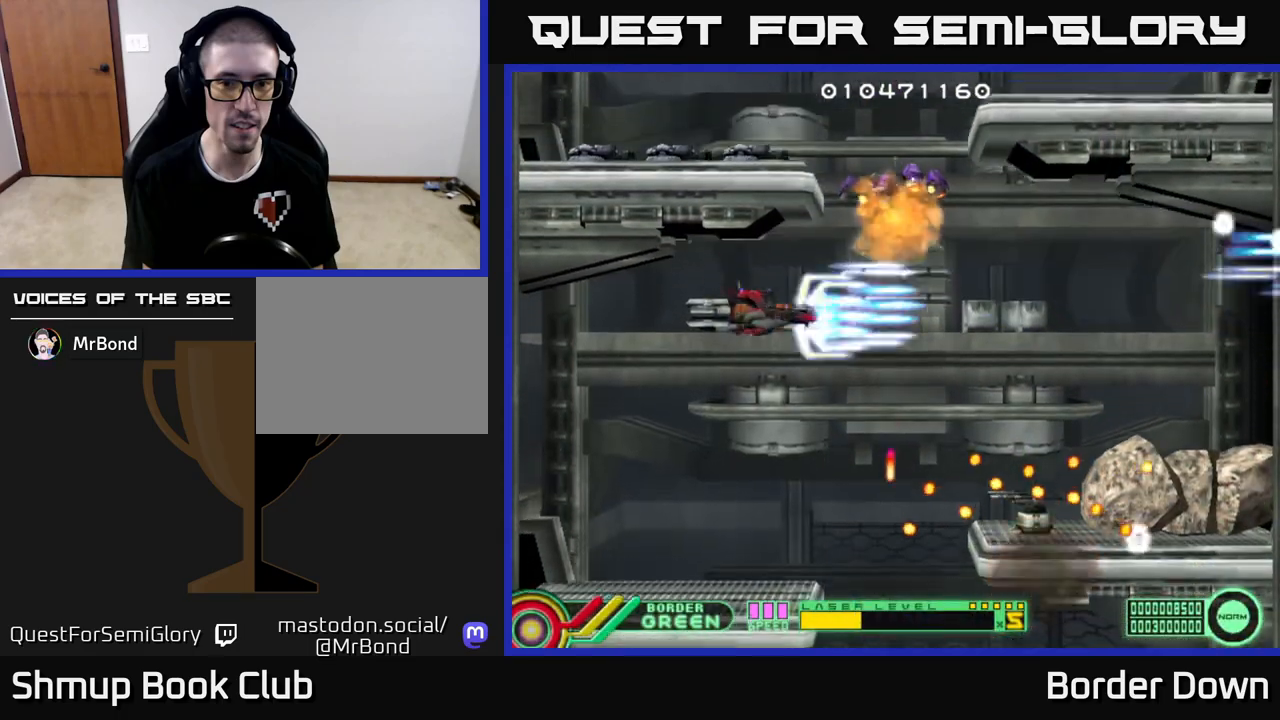
{"buttons": ["A", "DPAD_LEFT"], "left_stick": "center", "right_stick": "center", "events": [[217, "DPAD_DOWN", "up"], [267, "DPAD_LEFT", "down"], [267, "DPAD_RIGHT", "up"], [267, "DPAD_UP", "down"], [383, "DPAD_UP", "up"]]}
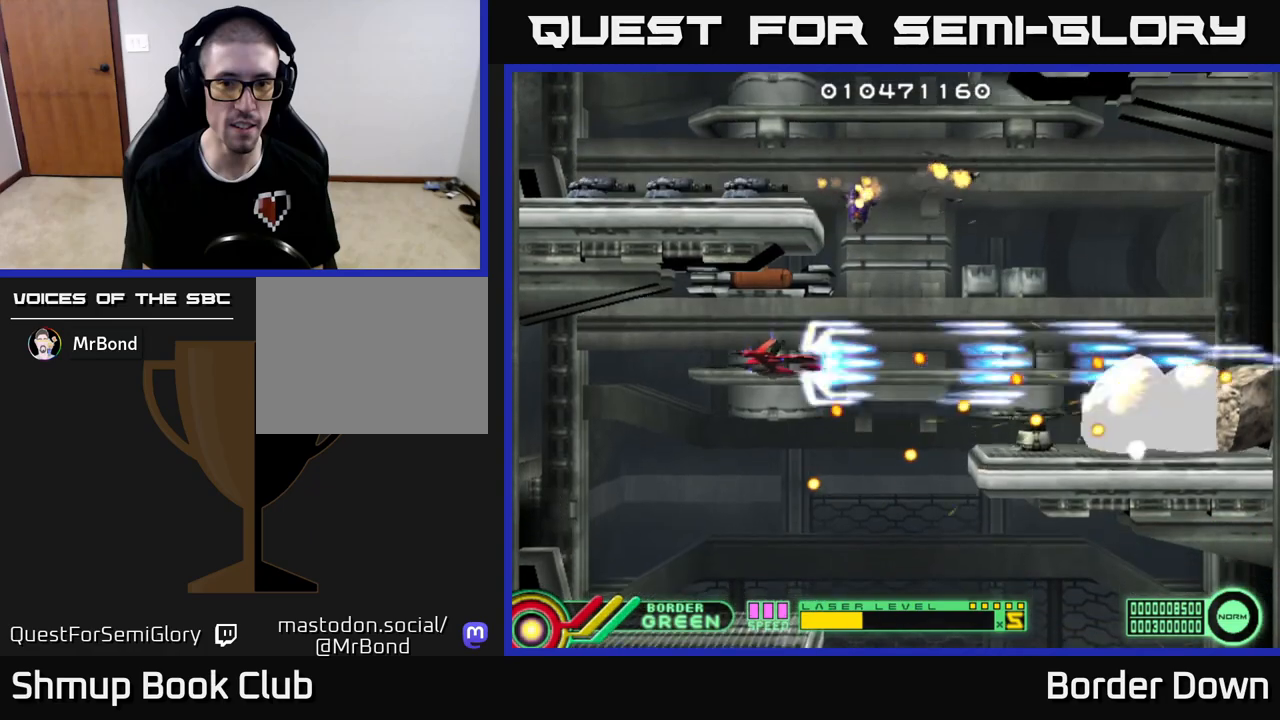
{"buttons": ["A", "DPAD_RIGHT"], "left_stick": "center", "right_stick": "center", "events": [[217, "DPAD_LEFT", "up"], [383, "DPAD_RIGHT", "down"]]}
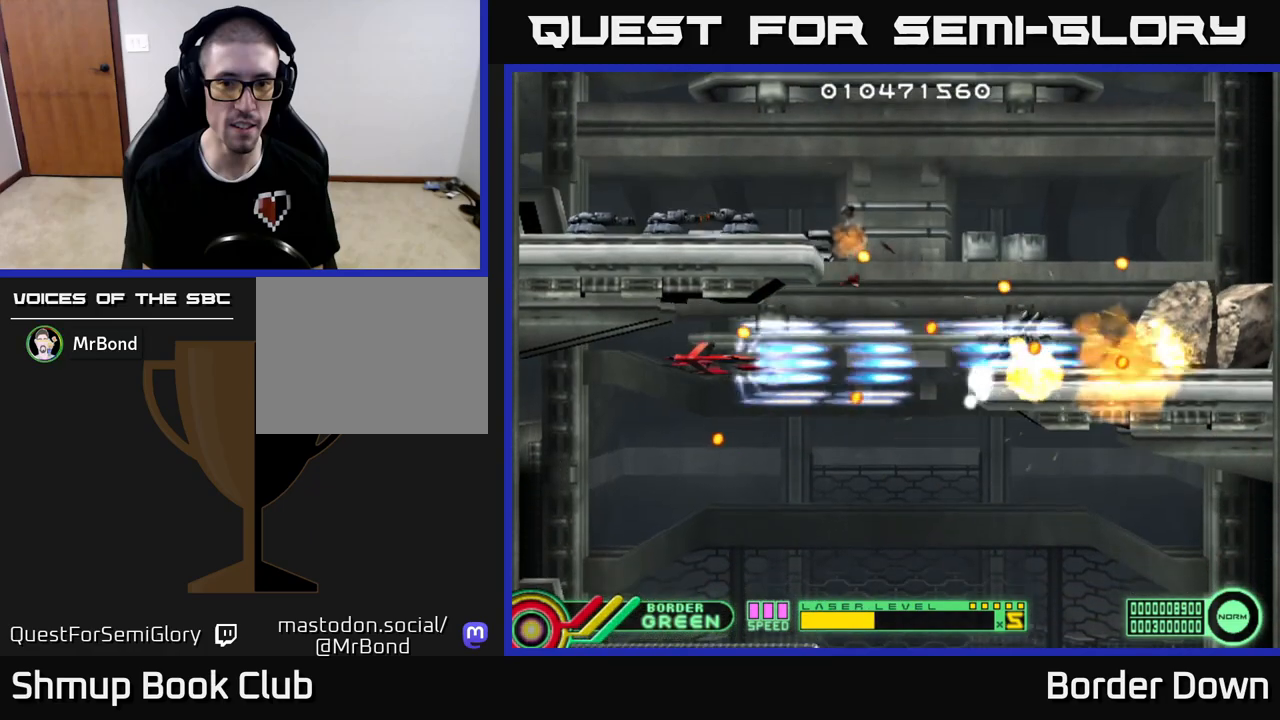
{"buttons": ["DPAD_RIGHT"], "left_stick": "center", "right_stick": "center", "events": [[17, "DPAD_RIGHT", "up"], [183, "DPAD_DOWN", "down"], [267, "DPAD_RIGHT", "down"], [317, "A", "up"], [383, "A", "down"], [450, "DPAD_DOWN", "up"], [467, "A", "up"]]}
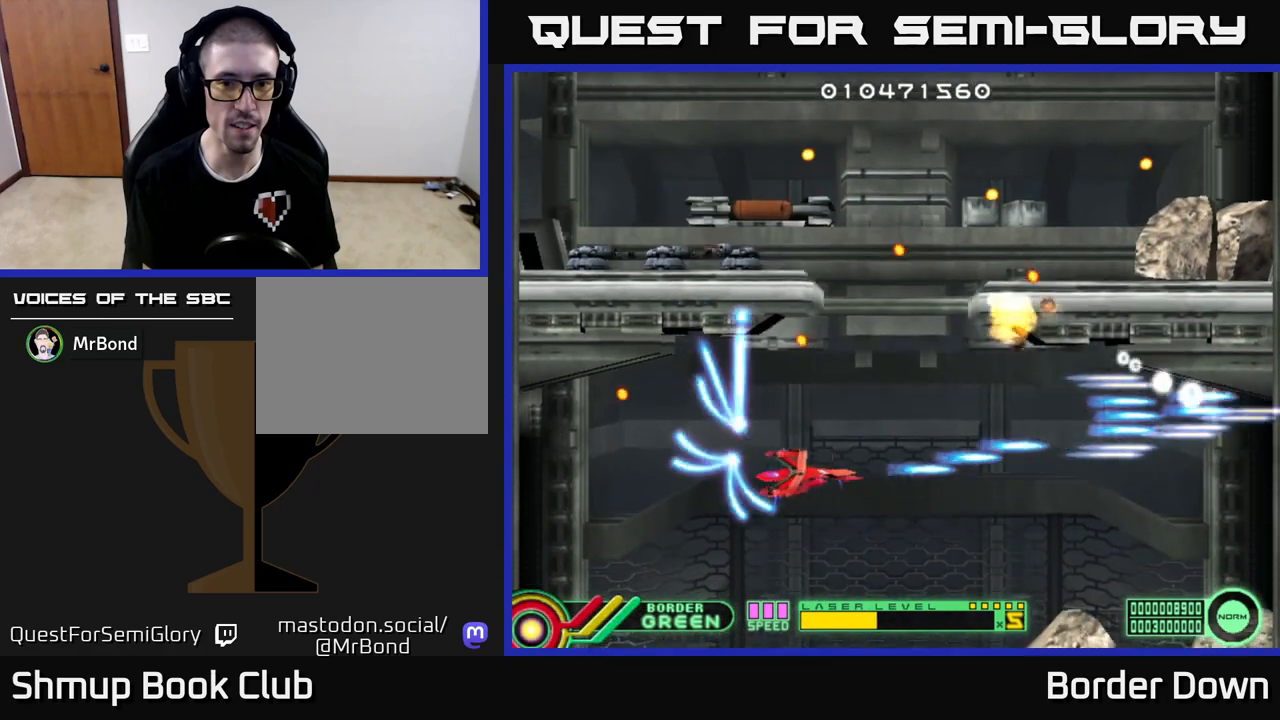
{"buttons": ["DPAD_UP"], "left_stick": "center", "right_stick": "center", "events": [[50, "A", "down"], [133, "A", "up"], [183, "A", "down"], [283, "A", "up"], [283, "DPAD_UP", "down"], [317, "DPAD_RIGHT", "up"], [350, "A", "down"], [450, "A", "up"]]}
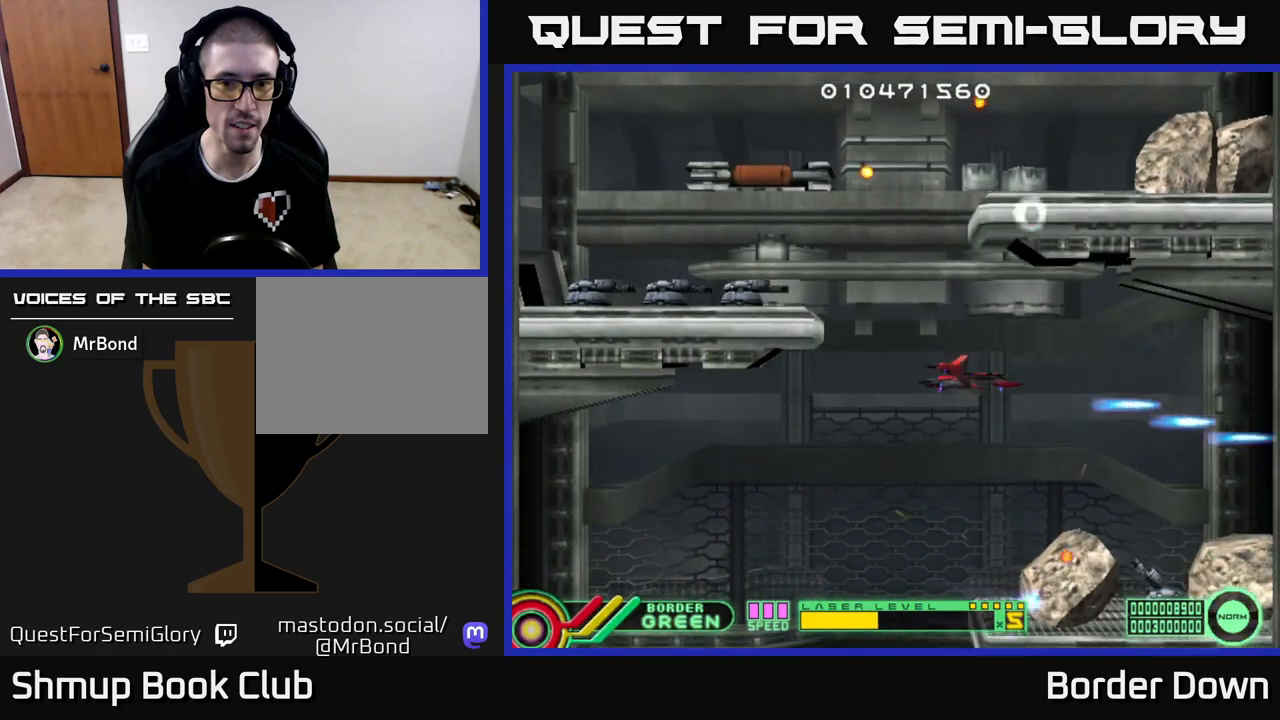
{"buttons": ["A"], "left_stick": "center", "right_stick": "center", "events": [[17, "A", "down"], [67, "DPAD_LEFT", "down"], [133, "A", "up"], [200, "A", "down"], [267, "DPAD_UP", "up"], [300, "A", "up"], [300, "DPAD_LEFT", "up"], [350, "A", "down"], [450, "A", "up"], [500, "A", "down"]]}
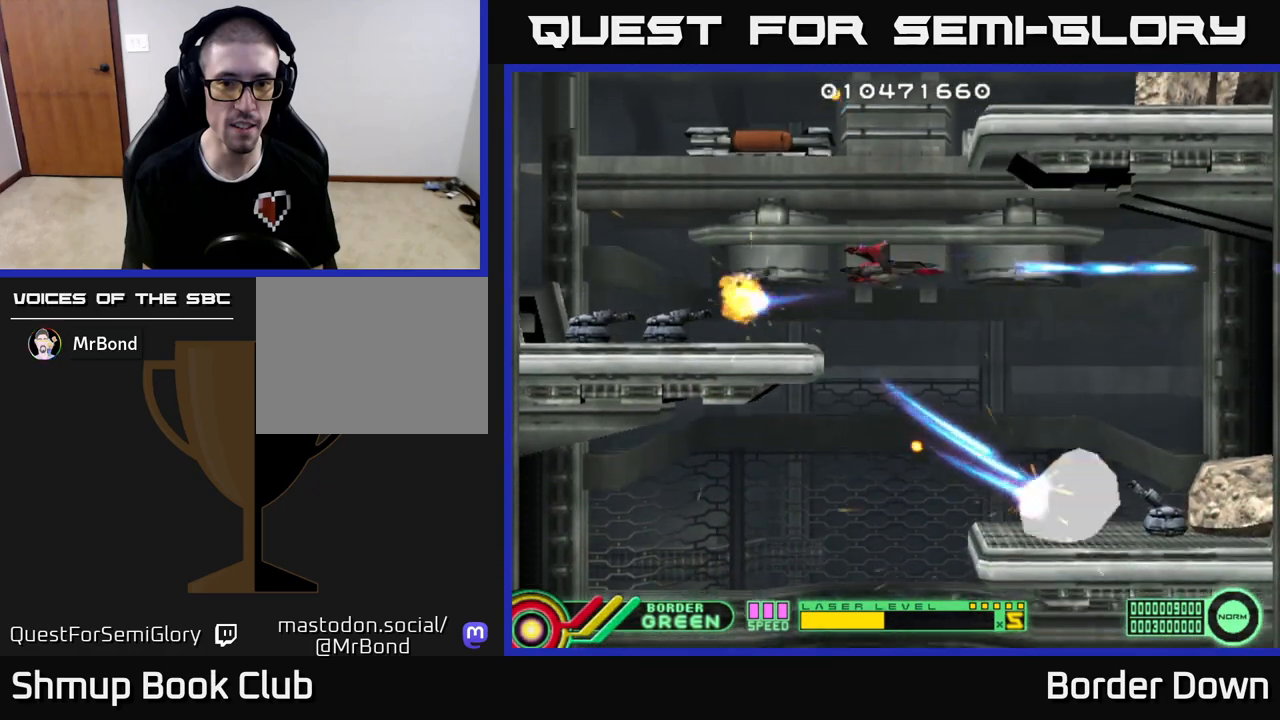
{"buttons": ["A"], "left_stick": "center", "right_stick": "center", "events": [[17, "DPAD_UP", "down"], [67, "DPAD_LEFT", "down"], [100, "A", "up"], [133, "DPAD_UP", "up"], [167, "A", "down"], [217, "DPAD_LEFT", "up"], [267, "A", "up"], [333, "A", "down"], [450, "A", "up"], [483, "A", "down"]]}
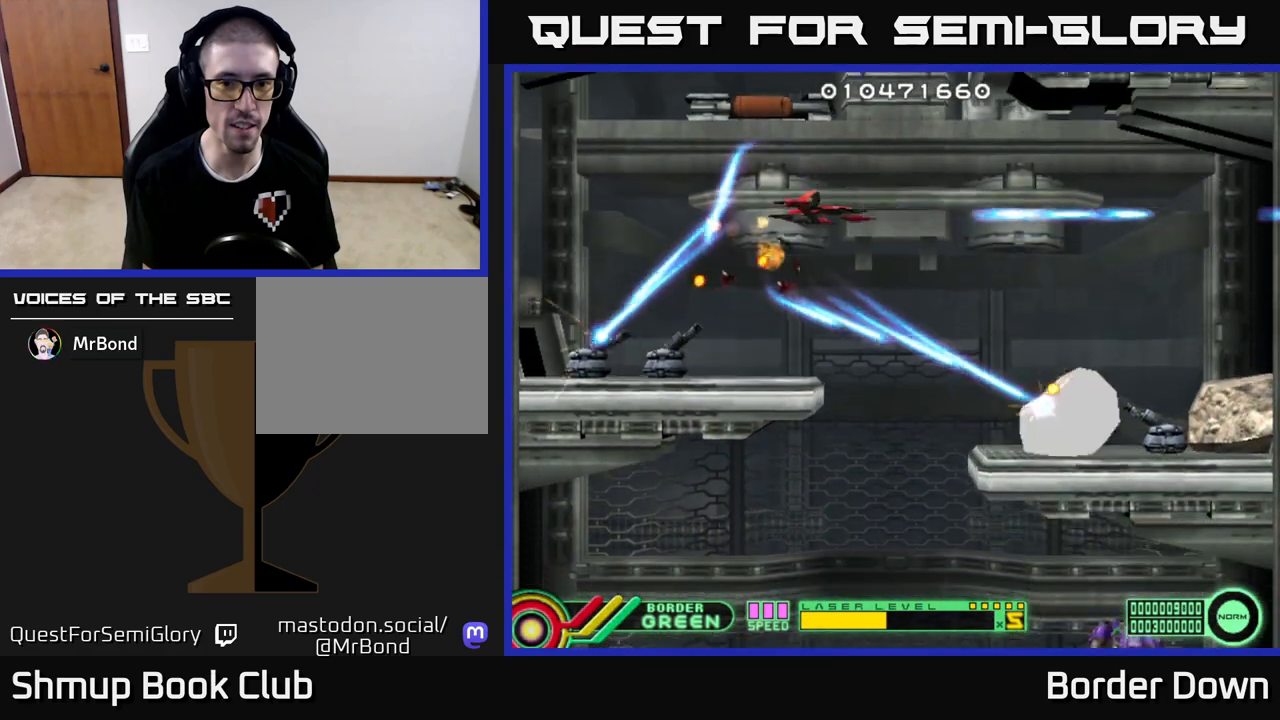
{"buttons": ["A", "DPAD_DOWN"], "left_stick": "center", "right_stick": "center", "events": [[83, "DPAD_LEFT", "down"], [100, "A", "up"], [167, "A", "down"], [167, "DPAD_UP", "down"], [267, "A", "up"], [283, "DPAD_UP", "up"], [317, "A", "down"], [433, "A", "up"], [450, "DPAD_DOWN", "down"], [450, "DPAD_LEFT", "up"], [483, "A", "down"]]}
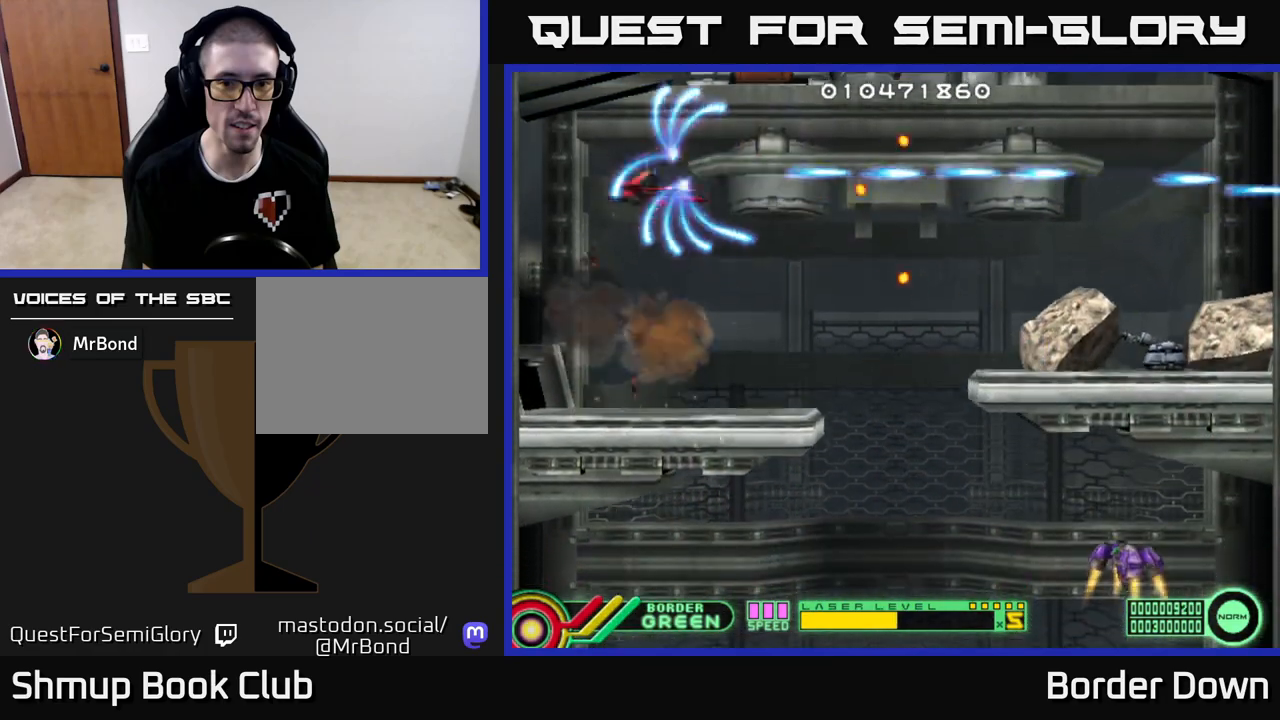
{"buttons": ["A", "DPAD_LEFT"], "left_stick": "center", "right_stick": "center", "events": [[17, "DPAD_RIGHT", "down"], [150, "DPAD_DOWN", "up"], [267, "DPAD_UP", "down"], [433, "DPAD_UP", "up"], [450, "DPAD_RIGHT", "up"], [483, "DPAD_LEFT", "down"]]}
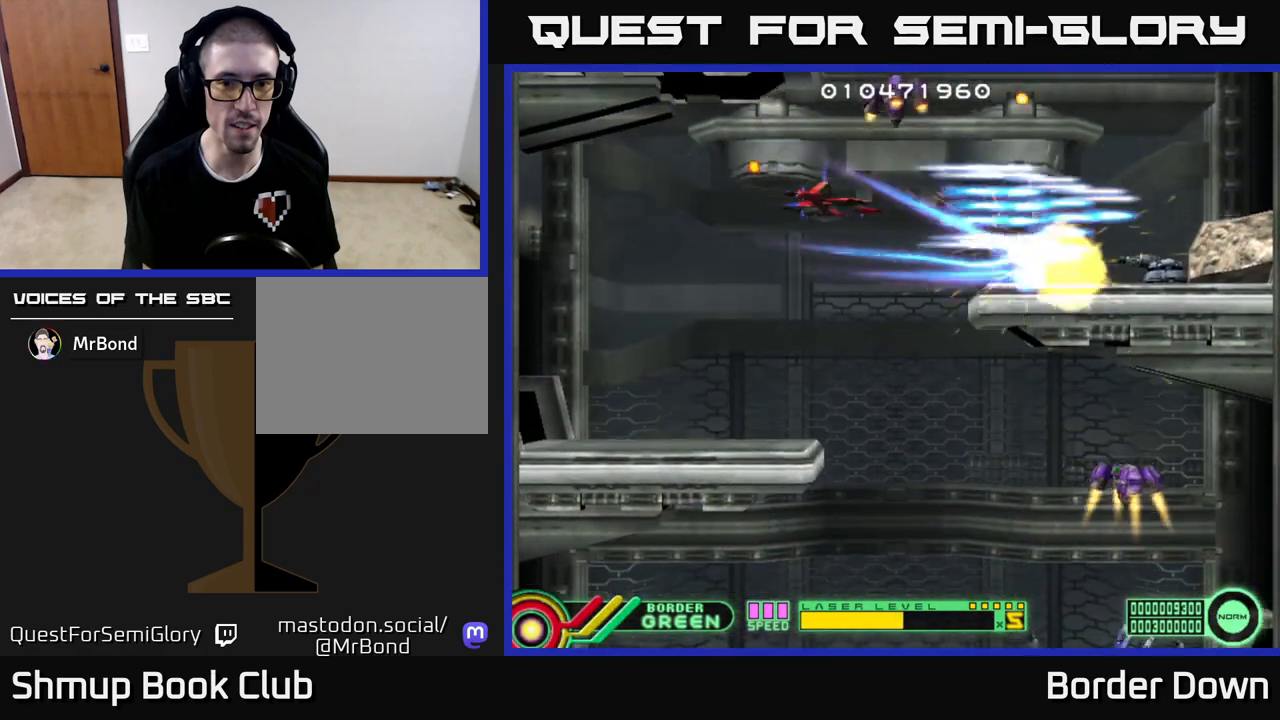
{"buttons": ["A", "DPAD_DOWN", "DPAD_RIGHT"], "left_stick": "center", "right_stick": "center", "events": [[167, "DPAD_LEFT", "up"], [183, "DPAD_DOWN", "down"], [200, "DPAD_RIGHT", "down"], [217, "DPAD_DOWN", "up"], [250, "DPAD_DOWN", "down"], [283, "DPAD_RIGHT", "up"], [350, "DPAD_LEFT", "down"], [417, "DPAD_LEFT", "up"], [467, "DPAD_RIGHT", "down"]]}
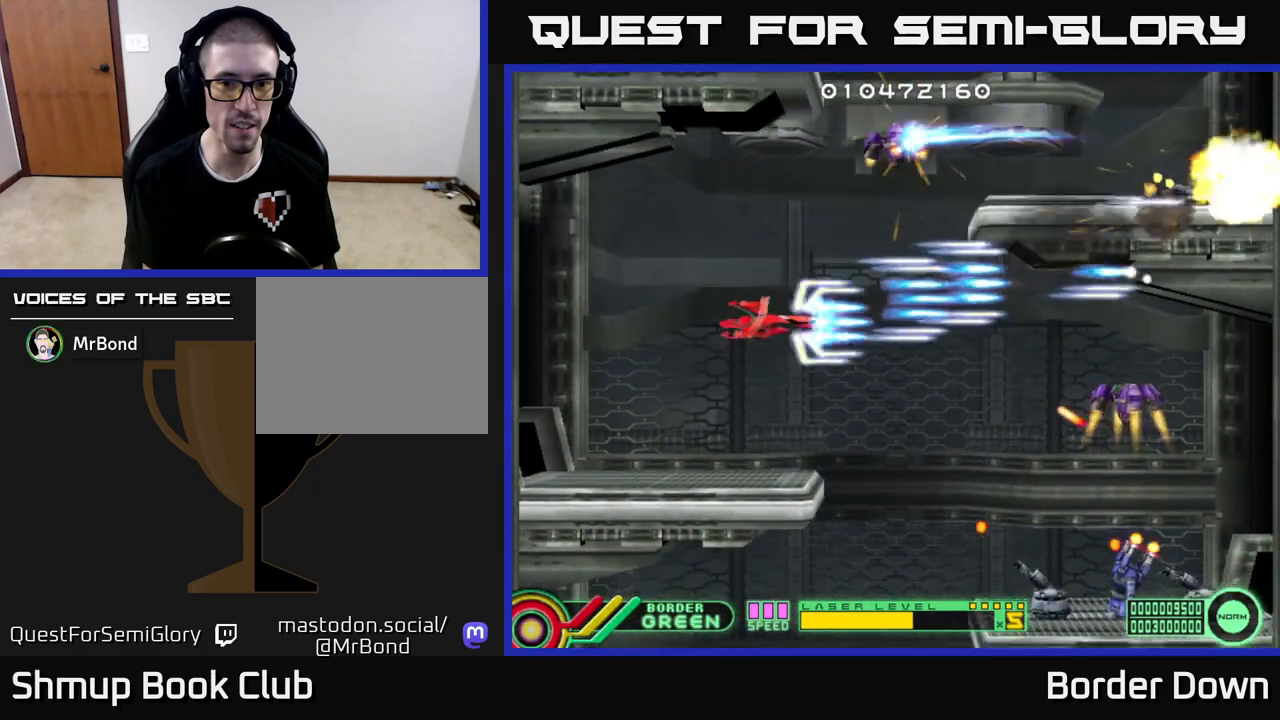
{"buttons": ["A", "DPAD_LEFT"], "left_stick": "center", "right_stick": "center", "events": [[150, "DPAD_DOWN", "up"], [150, "DPAD_RIGHT", "up"], [183, "DPAD_LEFT", "down"], [183, "DPAD_UP", "down"], [383, "DPAD_UP", "up"]]}
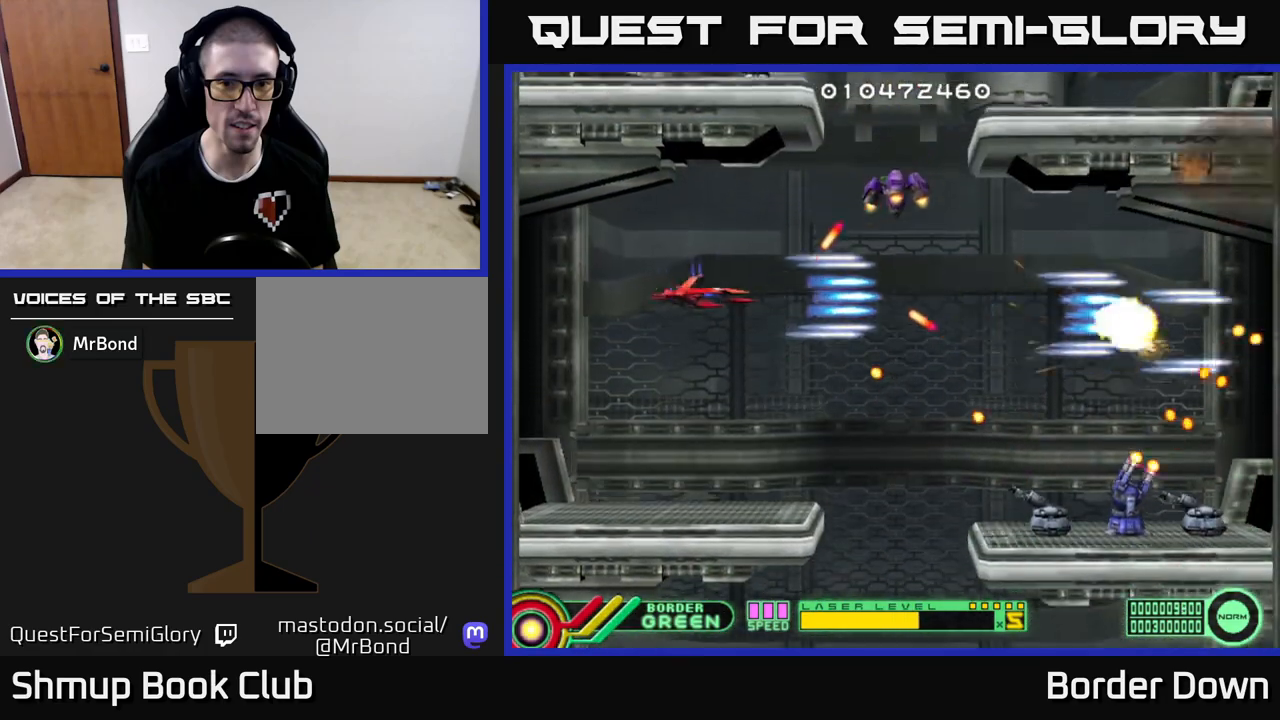
{"buttons": ["A"], "left_stick": "center", "right_stick": "center", "events": [[83, "DPAD_UP", "down"], [217, "DPAD_UP", "up"], [300, "DPAD_LEFT", "up"]]}
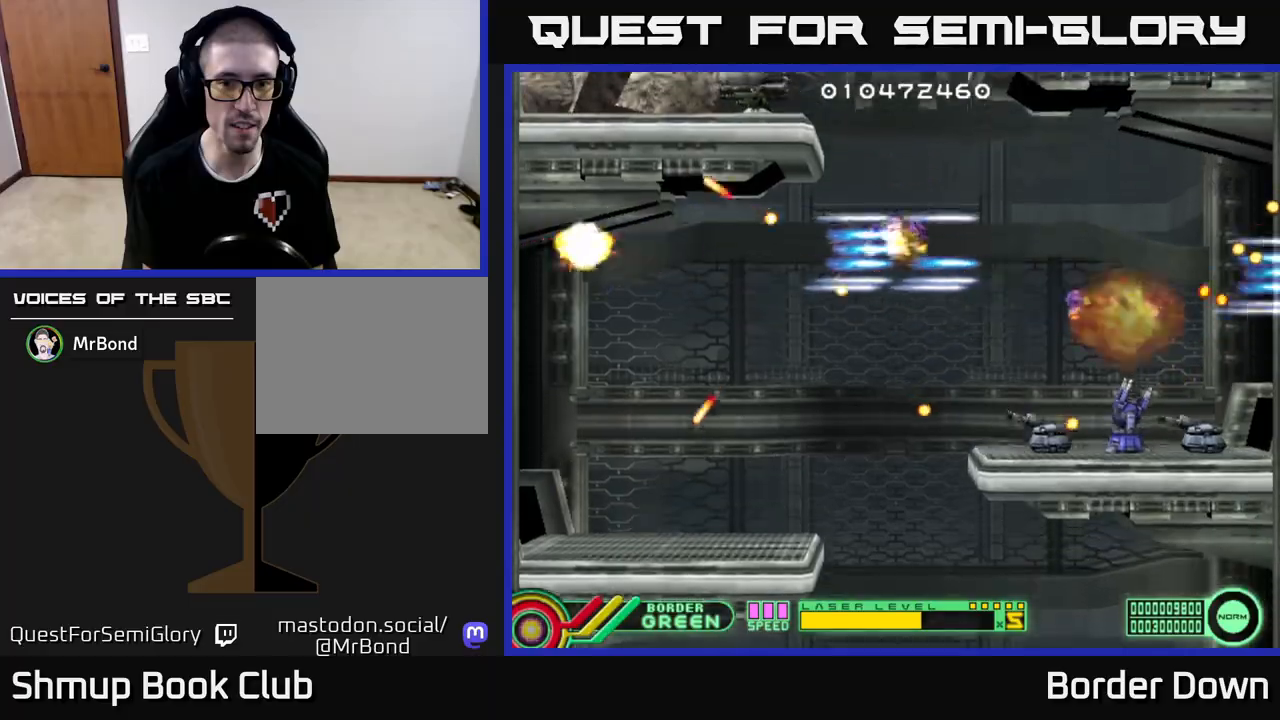
{"buttons": ["A", "DPAD_DOWN"], "left_stick": "center", "right_stick": "center", "events": [[17, "DPAD_DOWN", "down"], [83, "DPAD_RIGHT", "down"], [167, "DPAD_DOWN", "up"], [350, "DPAD_RIGHT", "up"], [383, "DPAD_DOWN", "down"], [383, "DPAD_LEFT", "down"], [483, "DPAD_LEFT", "up"]]}
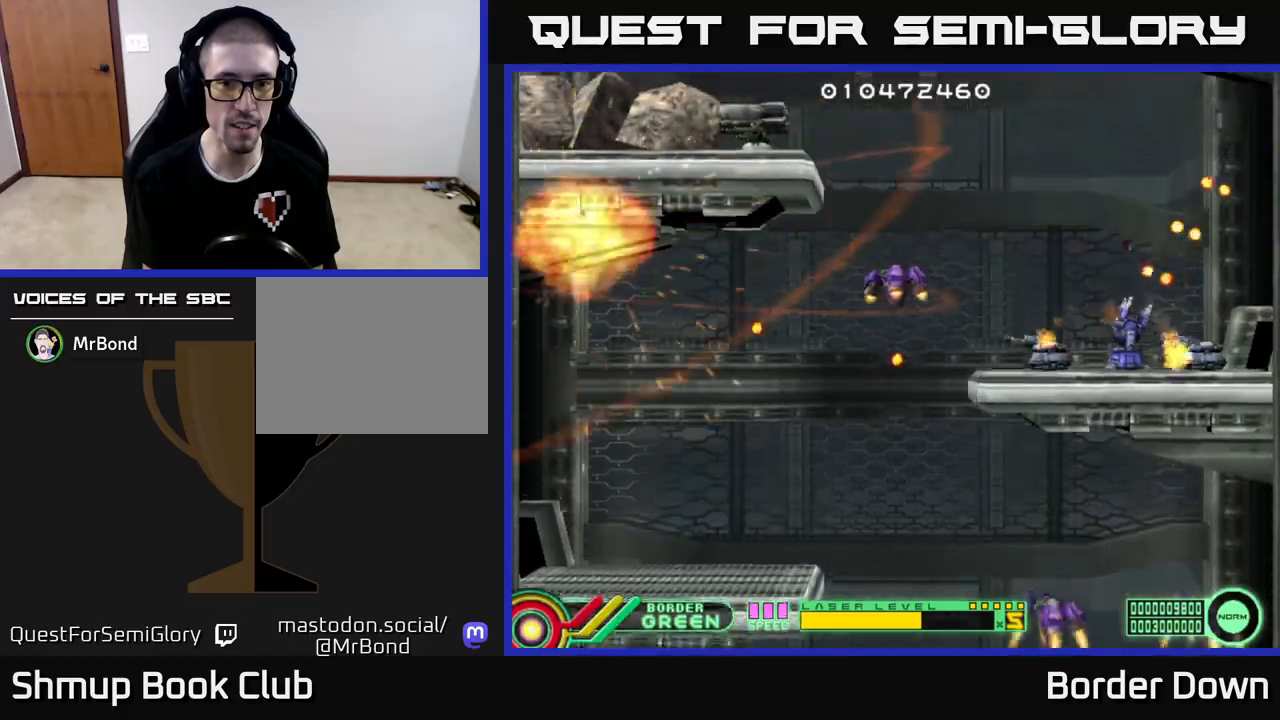
{"buttons": [], "left_stick": "center", "right_stick": "center", "events": [[33, "DPAD_DOWN", "up"], [83, "A", "up"], [283, "A", "down"], [467, "A", "up"]]}
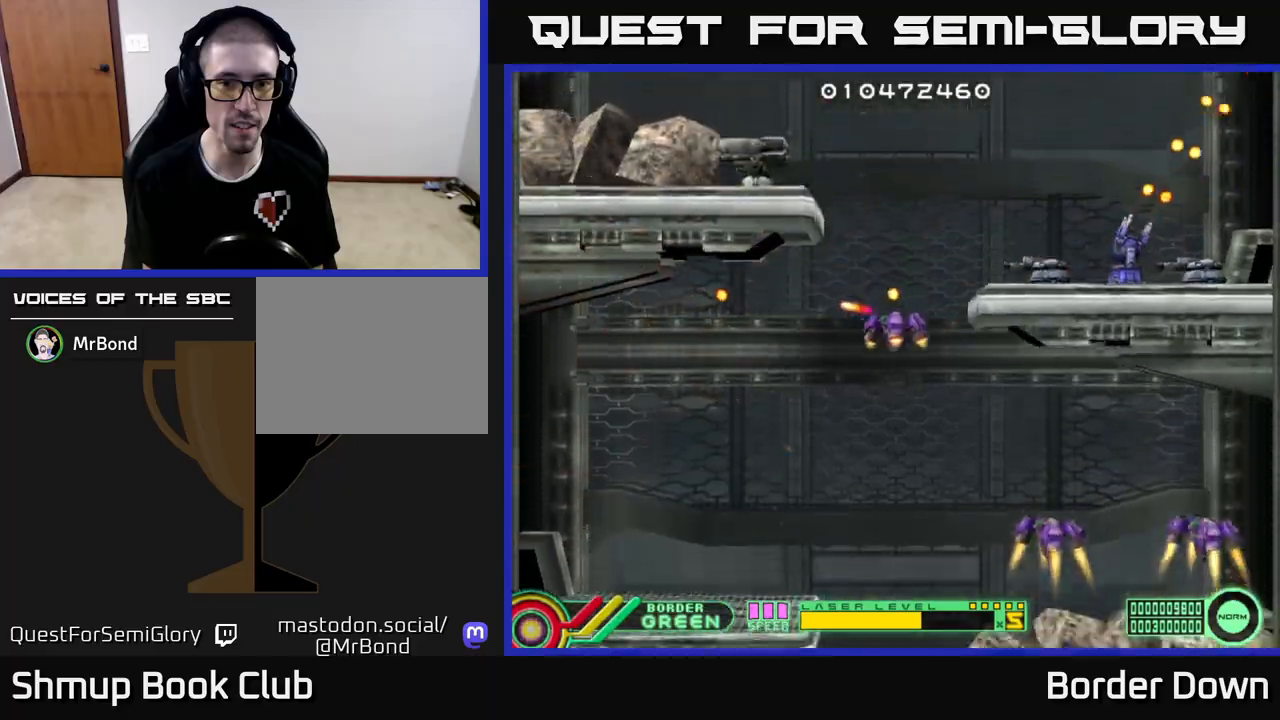
{"buttons": [], "left_stick": "center", "right_stick": "center", "events": [[17, "A", "down"], [233, "A", "up"], [283, "A", "down"], [467, "A", "up"]]}
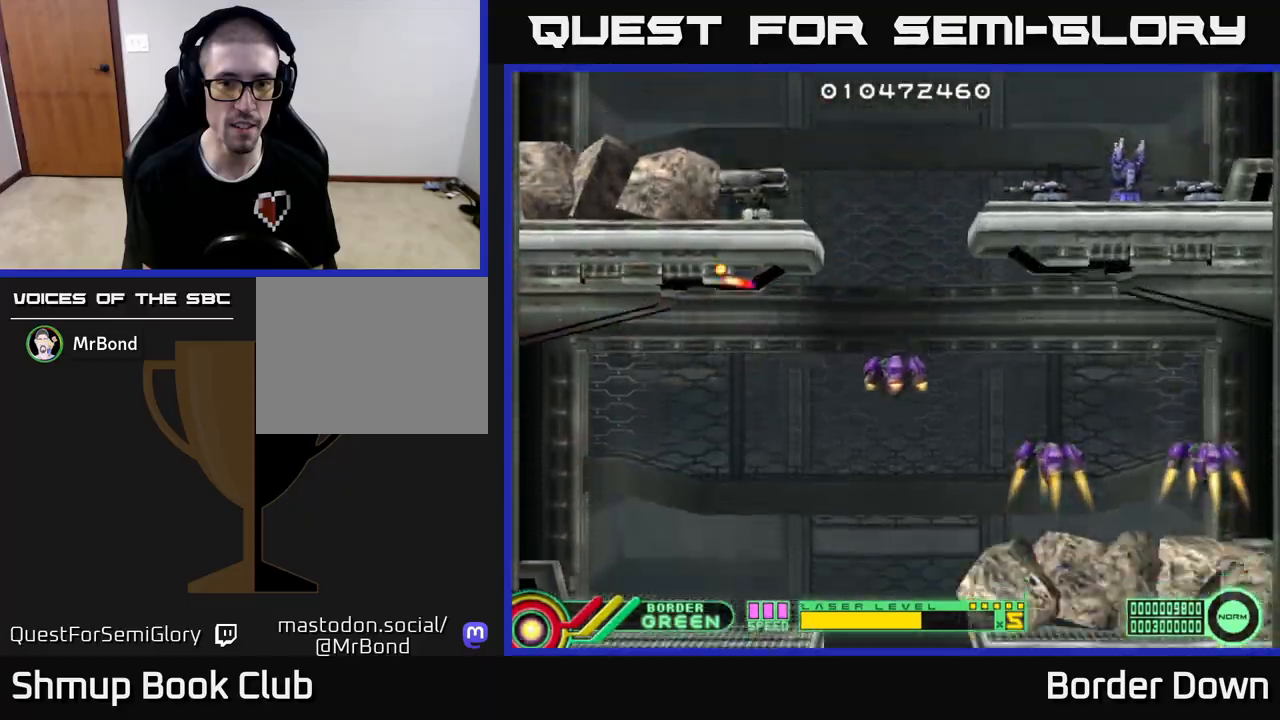
{"buttons": [], "left_stick": "center", "right_stick": "center", "events": [[33, "A", "down"], [217, "A", "up"], [317, "A", "down"], [467, "A", "up"]]}
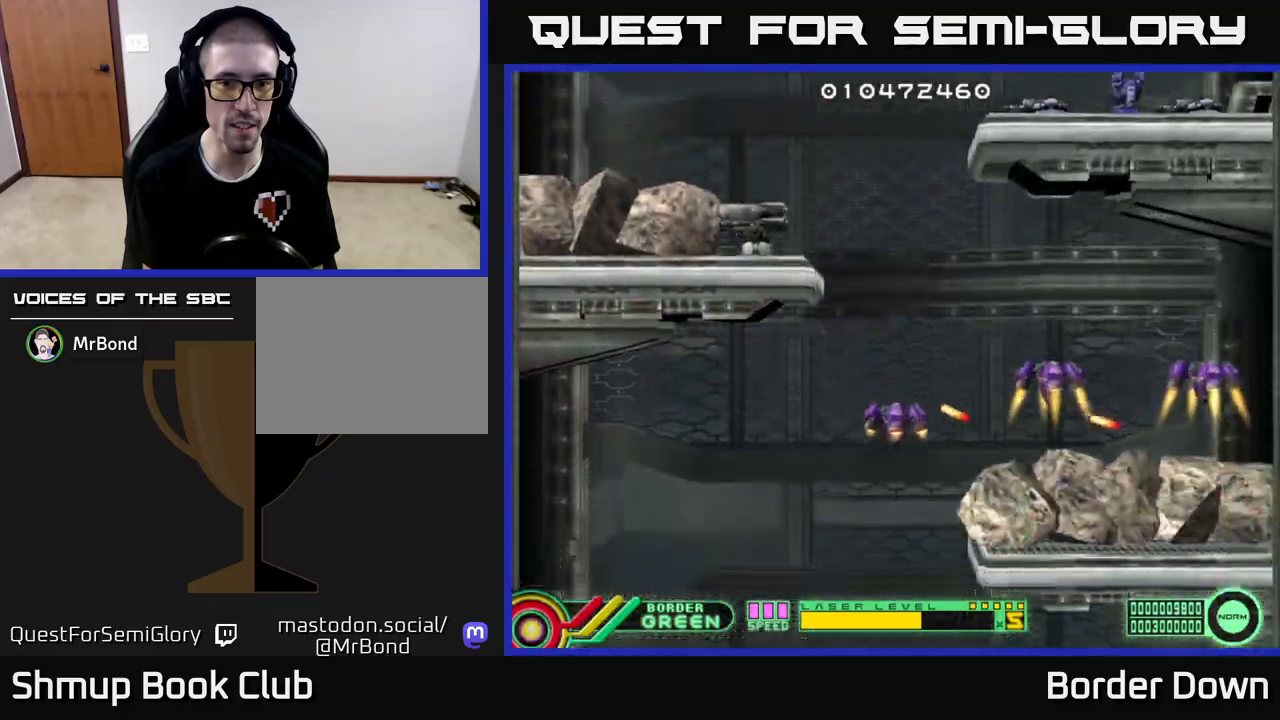
{"buttons": [], "left_stick": "center", "right_stick": "center", "events": [[267, "A", "down"], [417, "A", "up"]]}
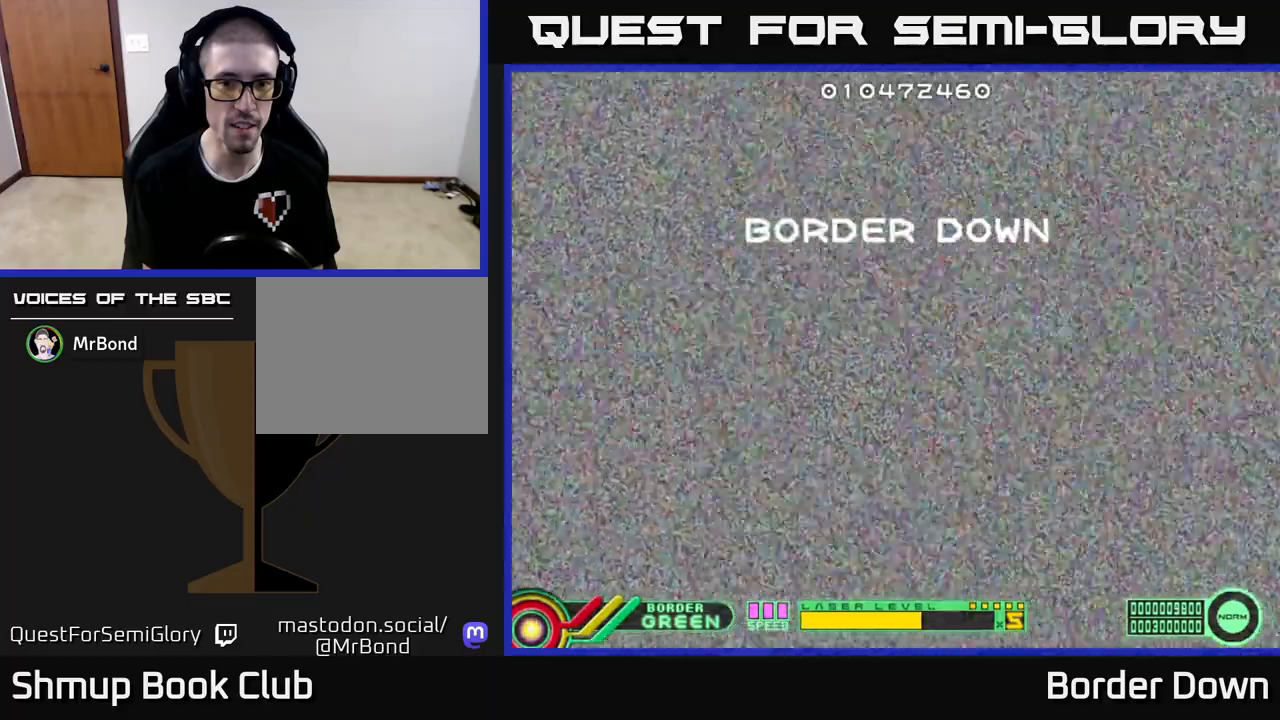
{"buttons": [], "left_stick": "center", "right_stick": "center", "events": []}
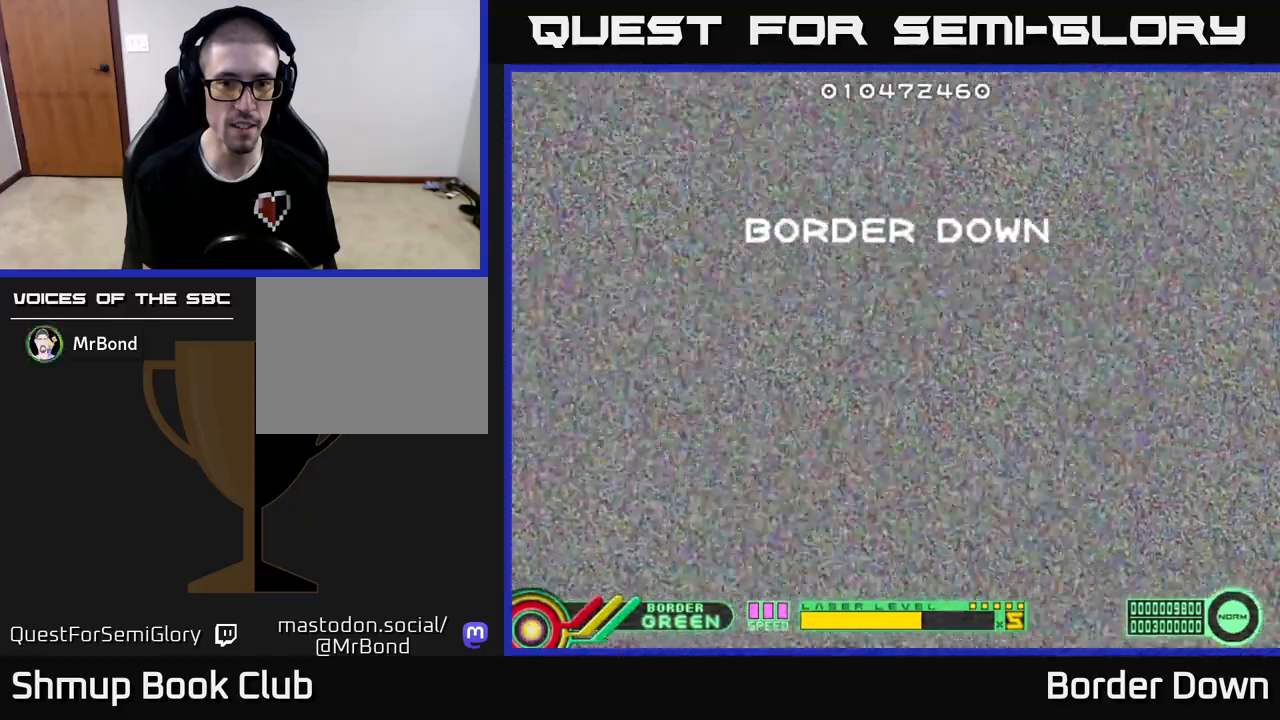
{"buttons": [], "left_stick": "center", "right_stick": "center", "events": []}
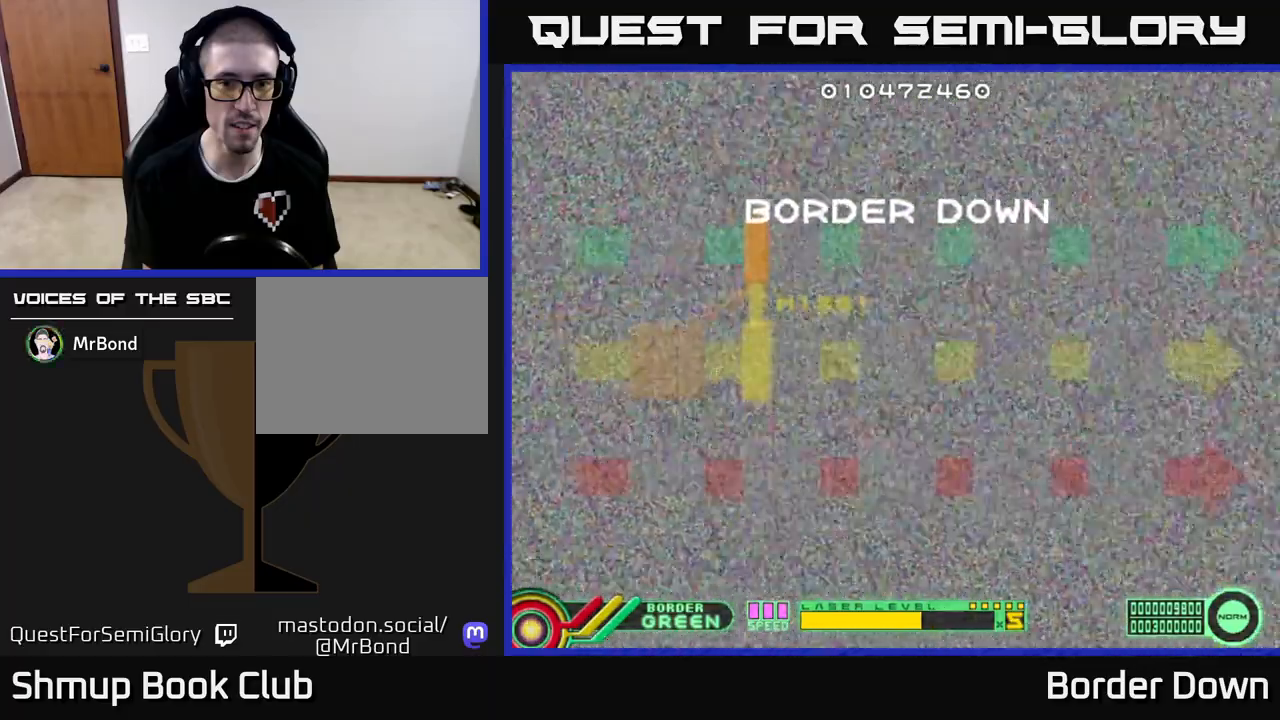
{"buttons": [], "left_stick": "center", "right_stick": "center", "events": []}
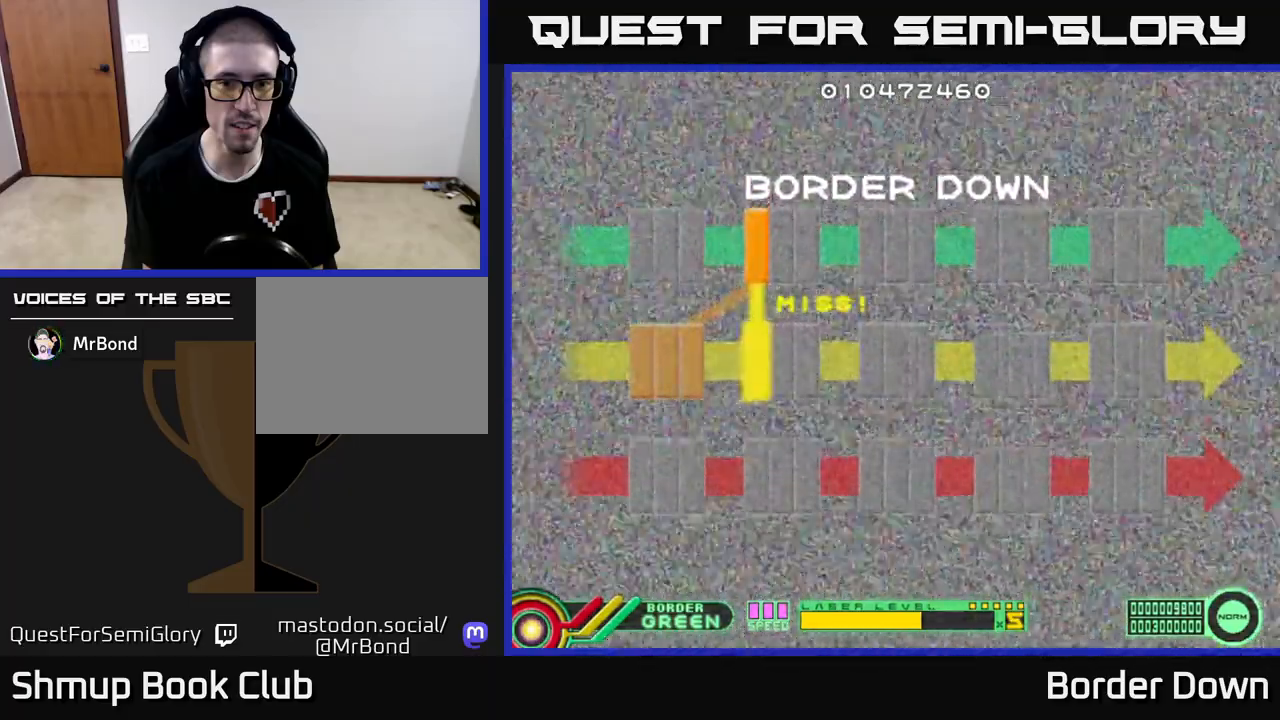
{"buttons": [], "left_stick": "center", "right_stick": "center", "events": []}
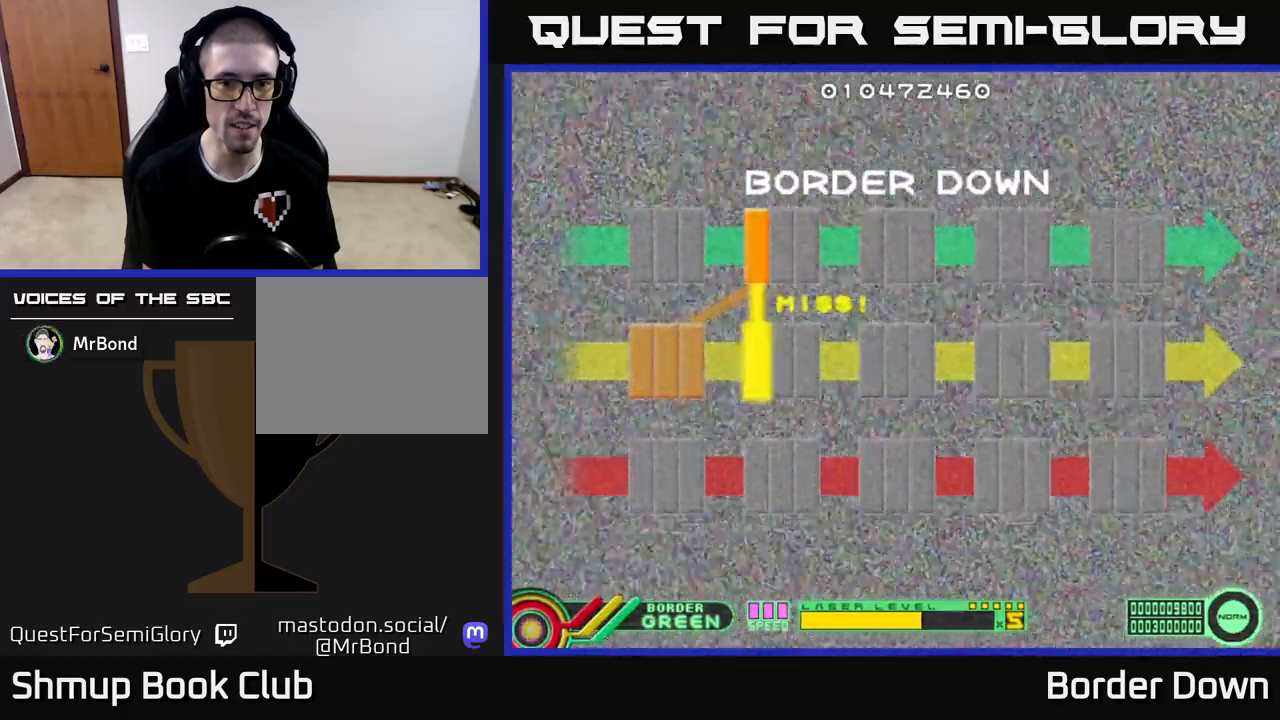
{"buttons": [], "left_stick": "center", "right_stick": "center", "events": []}
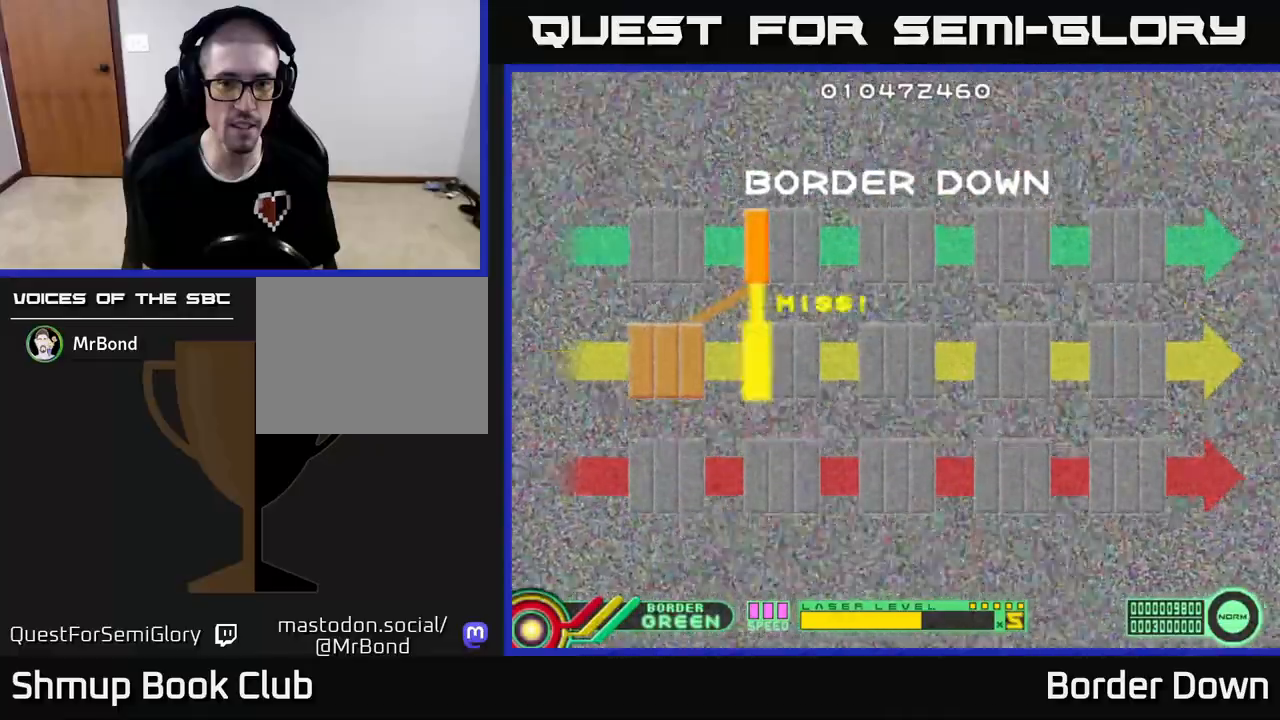
{"buttons": [], "left_stick": "center", "right_stick": "center", "events": []}
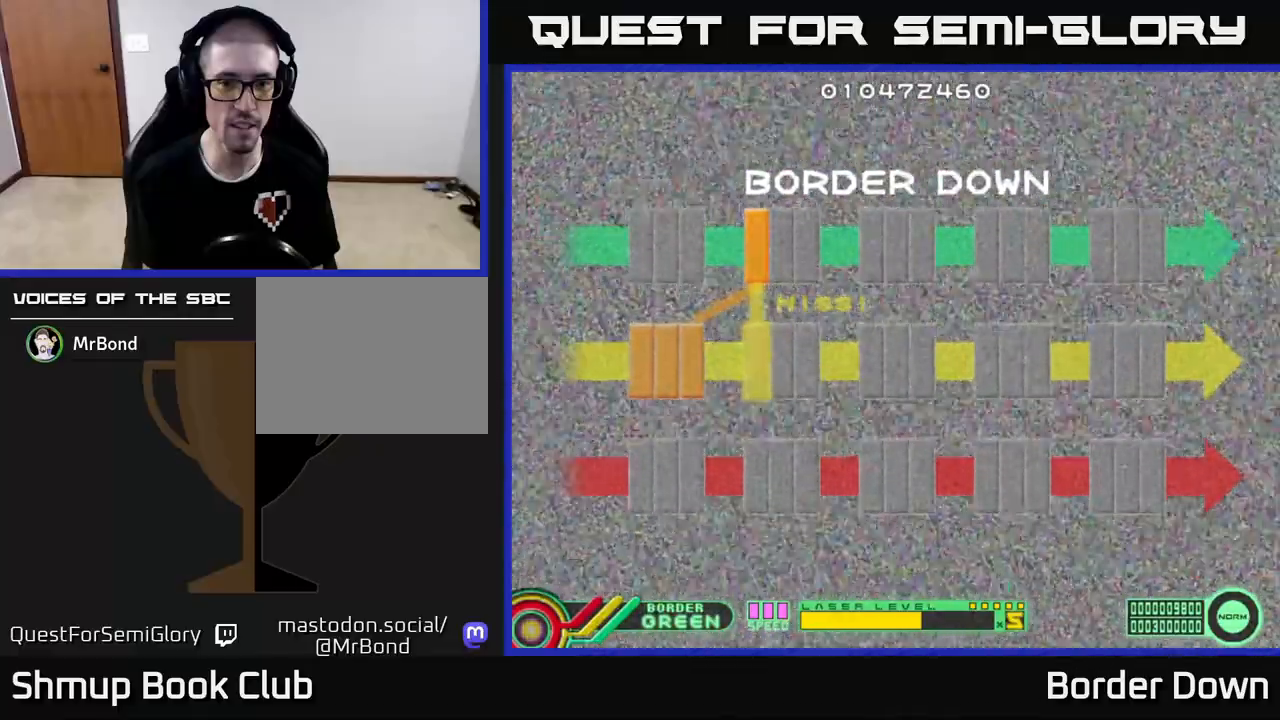
{"buttons": [], "left_stick": "center", "right_stick": "center", "events": []}
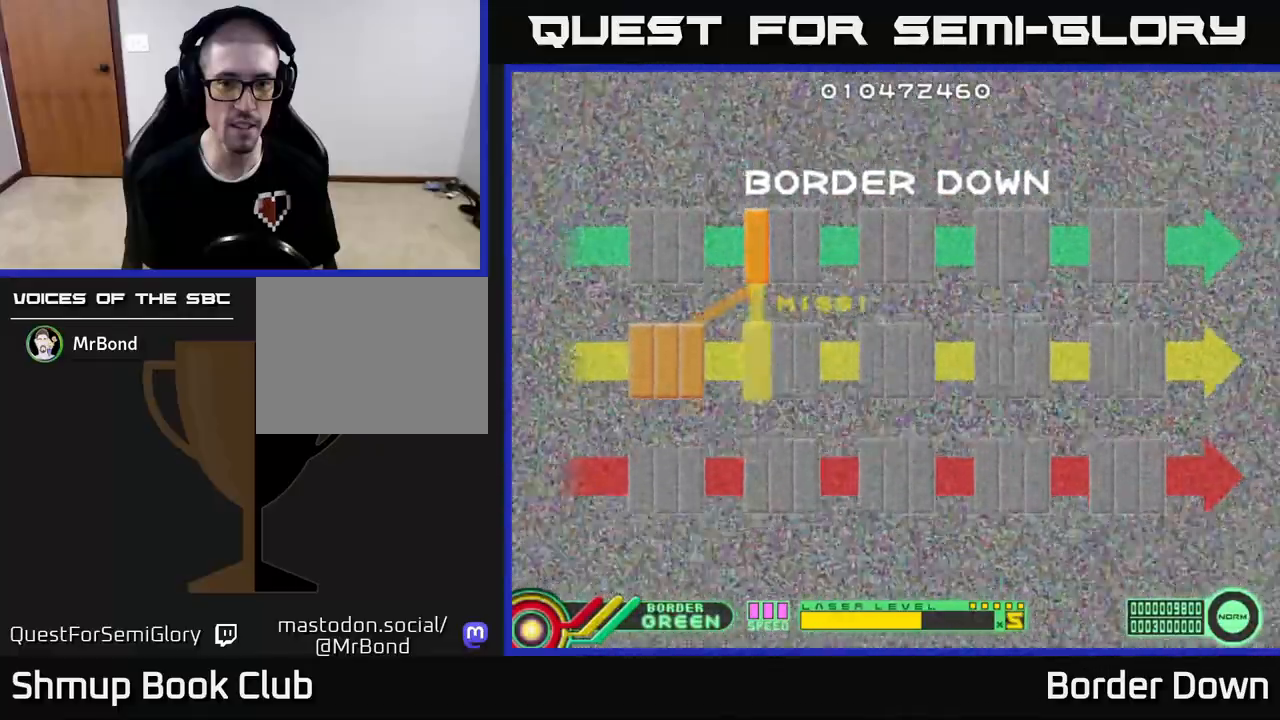
{"buttons": [], "left_stick": "center", "right_stick": "center", "events": []}
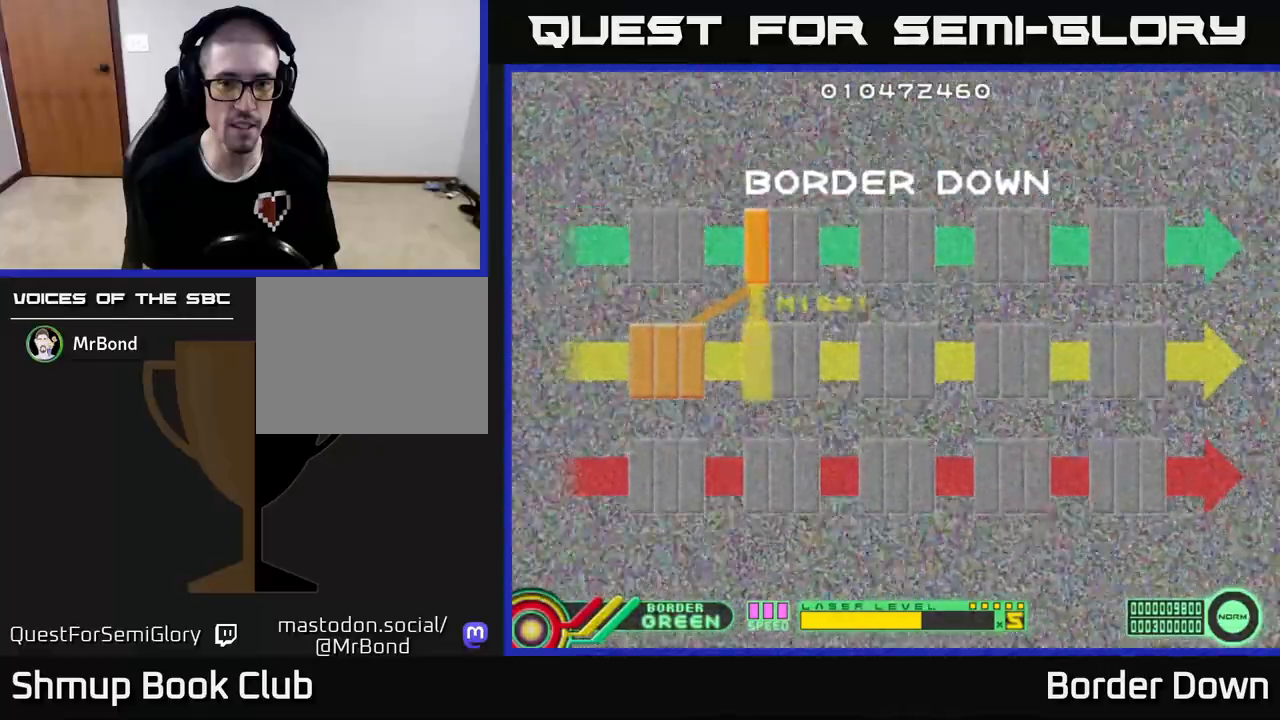
{"buttons": [], "left_stick": "center", "right_stick": "center", "events": []}
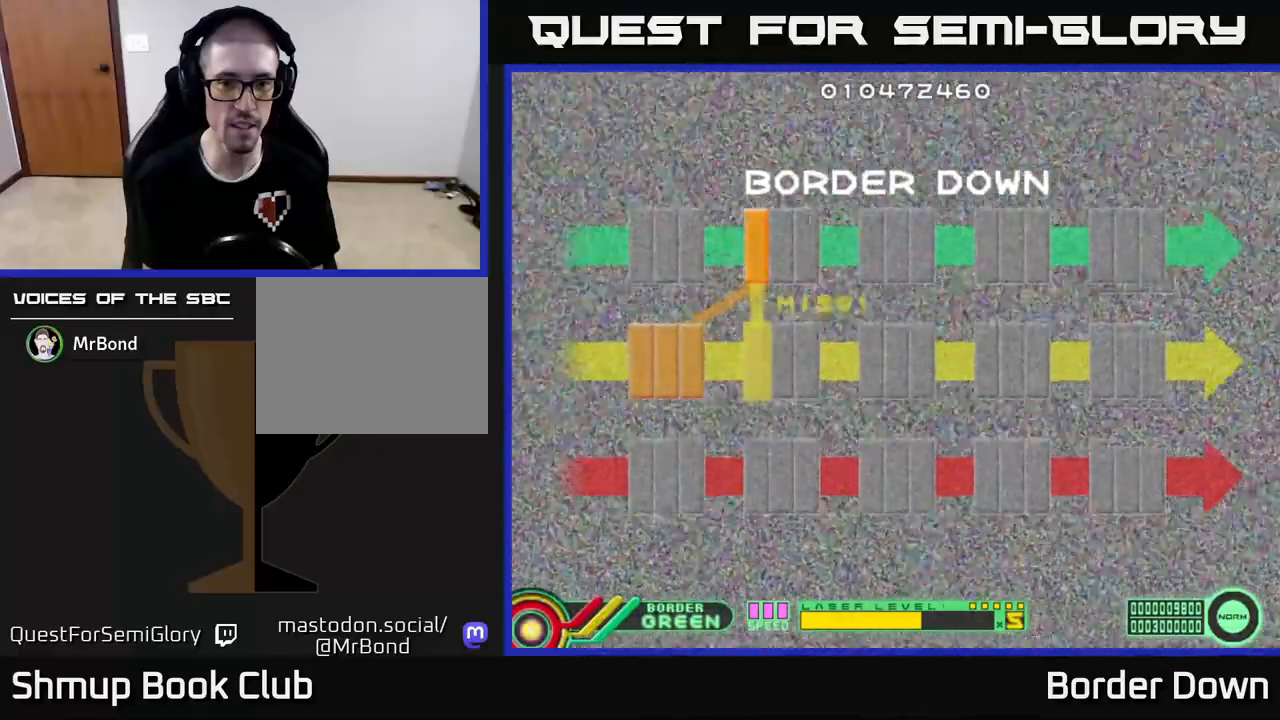
{"buttons": [], "left_stick": "center", "right_stick": "center", "events": [[133, "A", "down"], [350, "A", "up"]]}